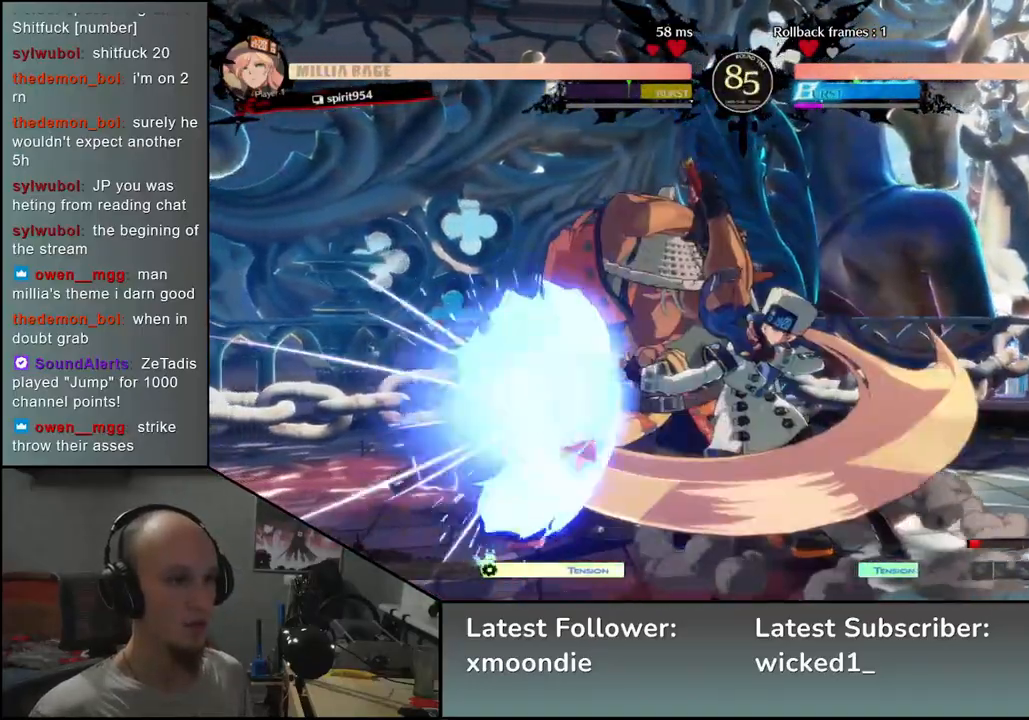
Gameplay with a controller (arcade stick); each line is a JSON object with the inputs held at the frame after it (dt_ms = milliseconds from this image to that frame). "events" lists button and stick changes between this image and that frame as [ms after this image, input, new state], when the widget could be followed in between. Not read: L3 R3 other_buttons.
{"dt_ms": 500, "buttons": [], "left_stick": "down-left", "events": [[283, "left_stick", "down-left"]]}
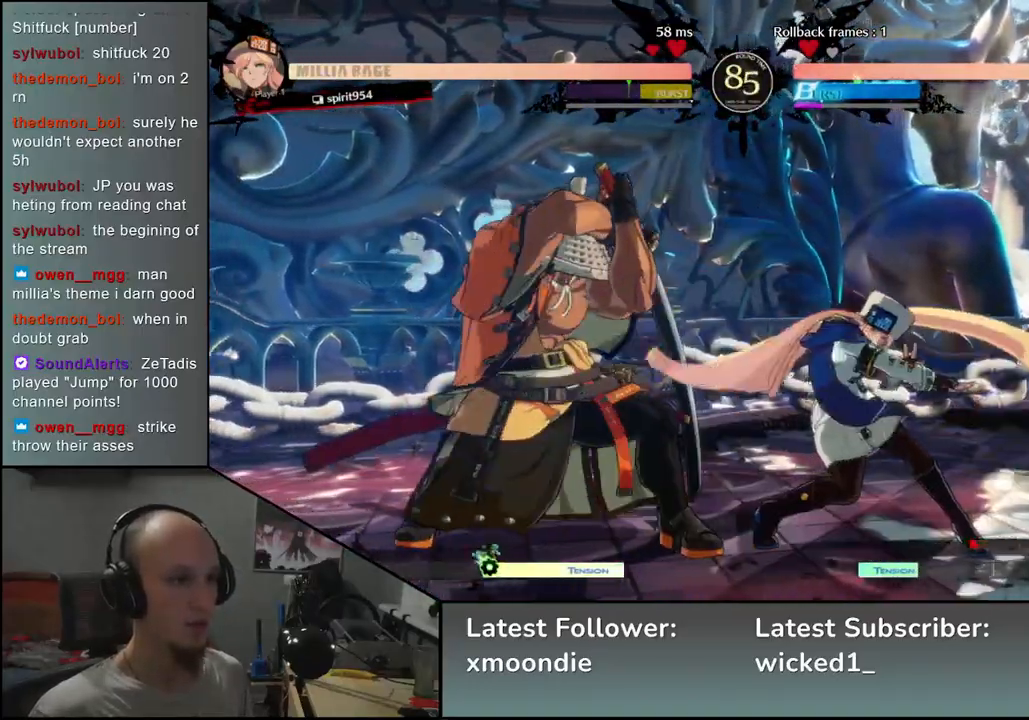
{"dt_ms": 500, "buttons": ["TRIANGLE"], "left_stick": "center", "events": [[100, "L2", "down"], [150, "L2", "up"], [233, "L2", "down"], [317, "L2", "up"], [417, "TRIANGLE", "down"], [450, "left_stick", "center"]]}
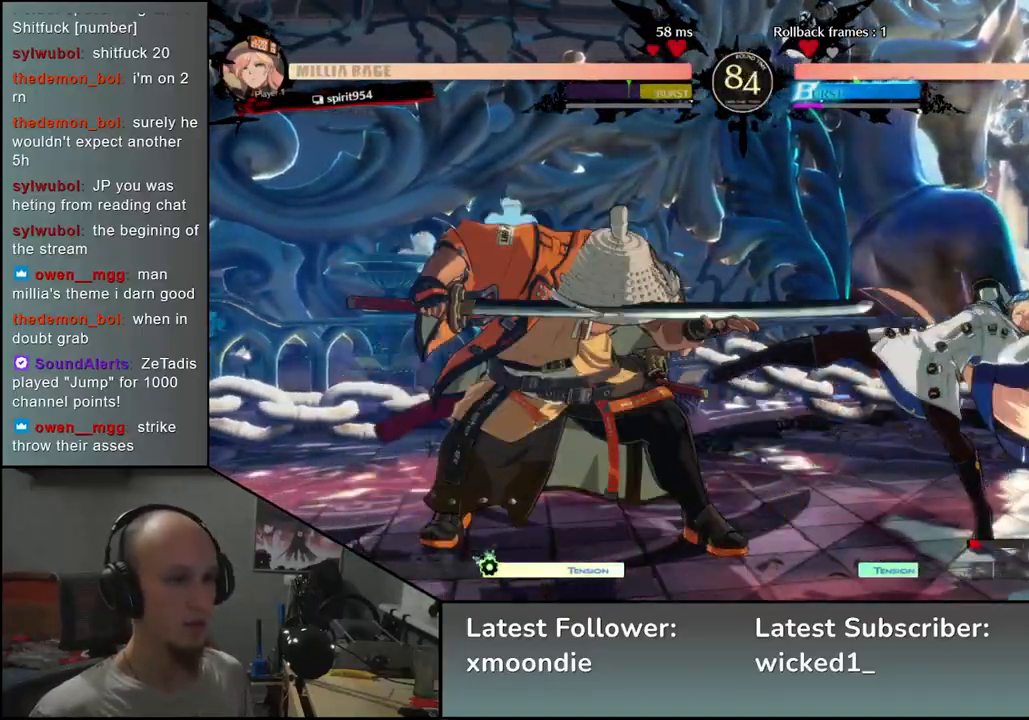
{"dt_ms": 500, "buttons": ["TRIANGLE"], "left_stick": "center", "events": [[17, "TRIANGLE", "up"], [100, "TRIANGLE", "down"], [200, "TRIANGLE", "up"], [283, "TRIANGLE", "down"], [367, "TRIANGLE", "up"], [450, "TRIANGLE", "down"]]}
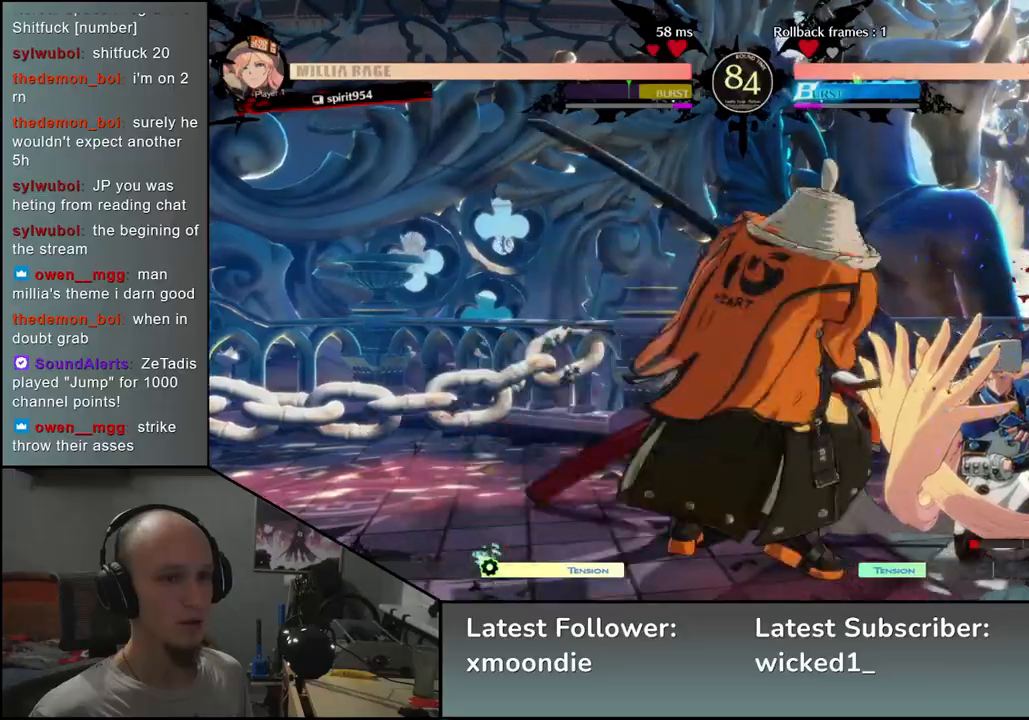
{"dt_ms": 500, "buttons": [], "left_stick": "right", "events": [[67, "TRIANGLE", "up"], [167, "left_stick", "right"], [317, "left_stick", "left"], [367, "L2", "down"], [417, "L2", "up"], [417, "left_stick", "right"]]}
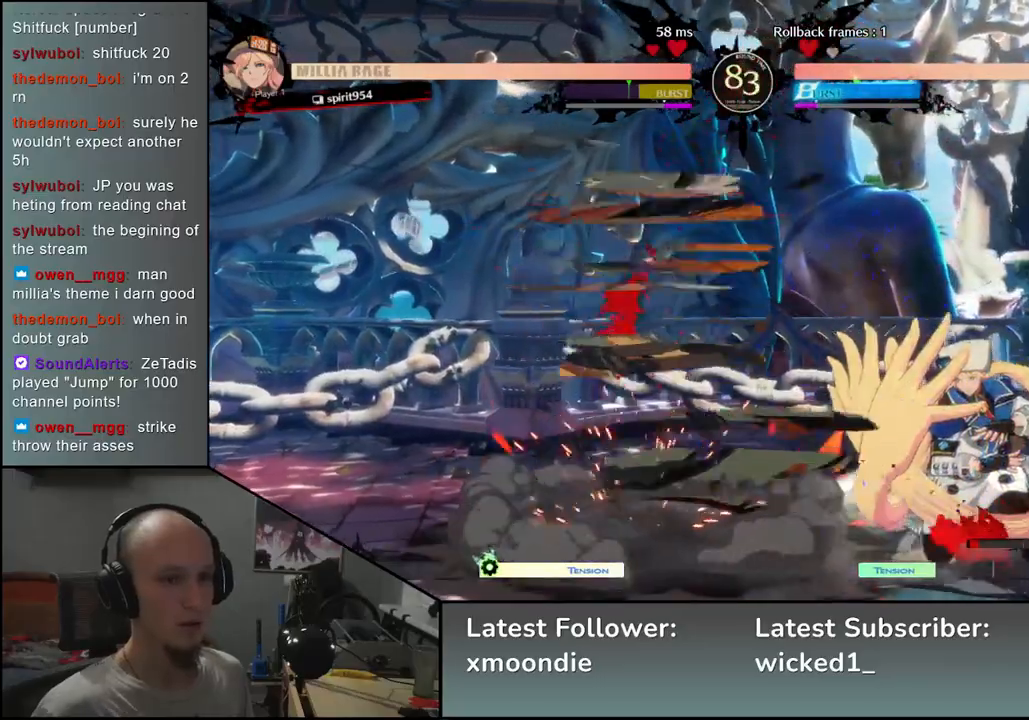
{"dt_ms": 500, "buttons": ["TRIANGLE"], "left_stick": "center", "events": [[117, "TRIANGLE", "down"], [200, "TRIANGLE", "up"], [250, "left_stick", "center"], [317, "TRIANGLE", "down"], [400, "TRIANGLE", "up"], [500, "TRIANGLE", "down"]]}
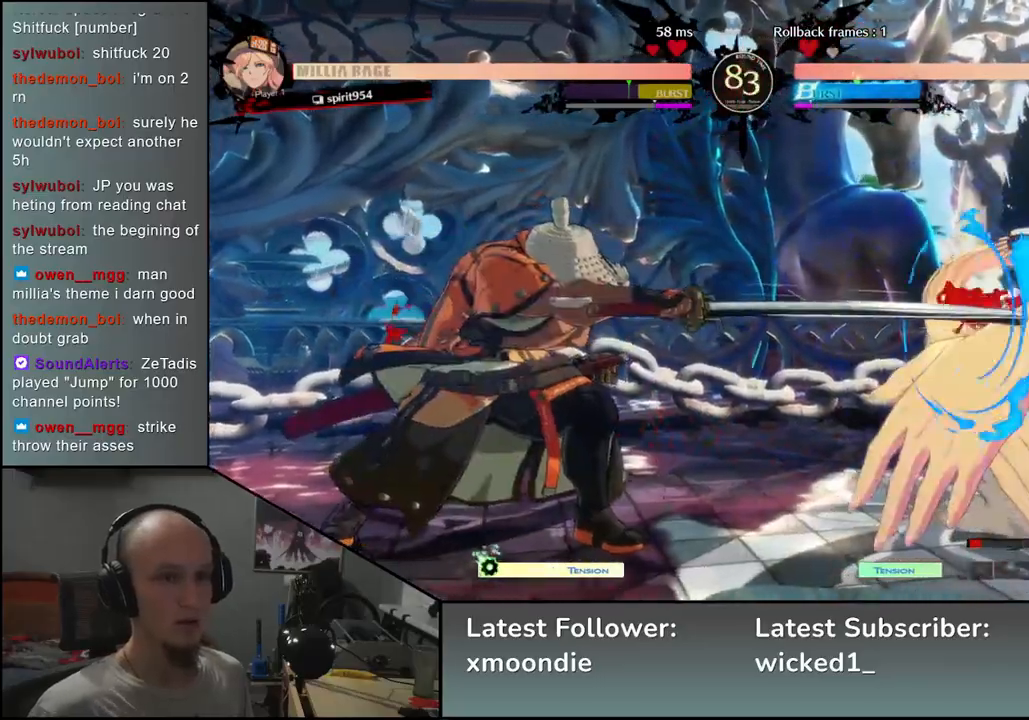
{"dt_ms": 500, "buttons": ["L1"], "left_stick": "right", "events": [[117, "TRIANGLE", "up"], [233, "left_stick", "left"], [417, "left_stick", "right"], [467, "L1", "down"]]}
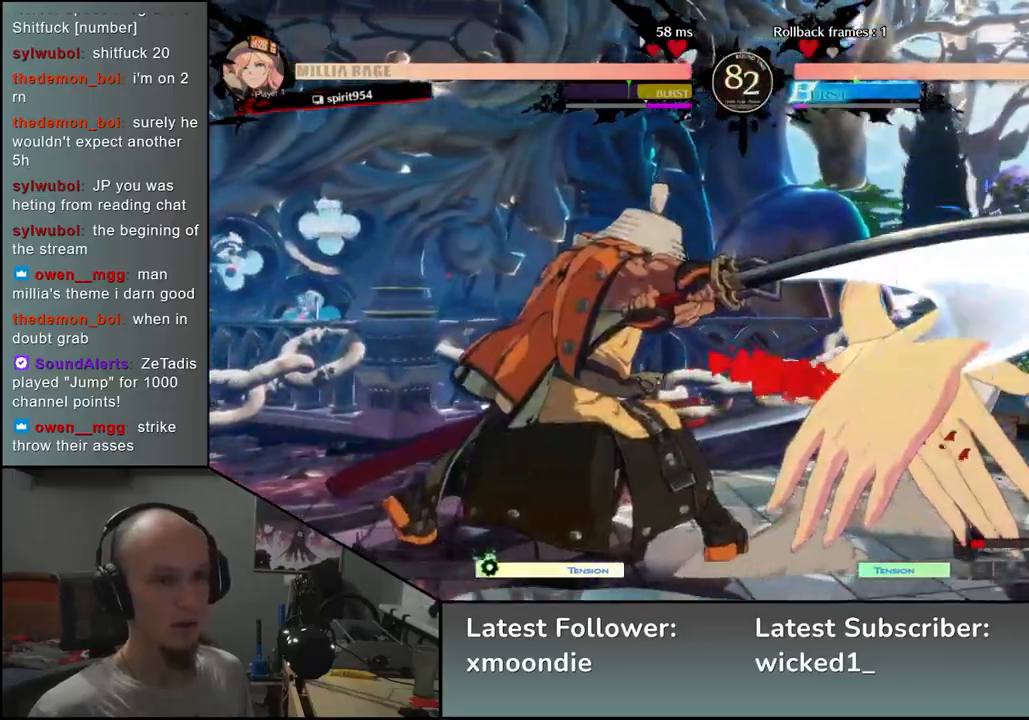
{"dt_ms": 500, "buttons": [], "left_stick": "down", "events": [[67, "L1", "up"], [83, "left_stick", "center"], [450, "left_stick", "down"]]}
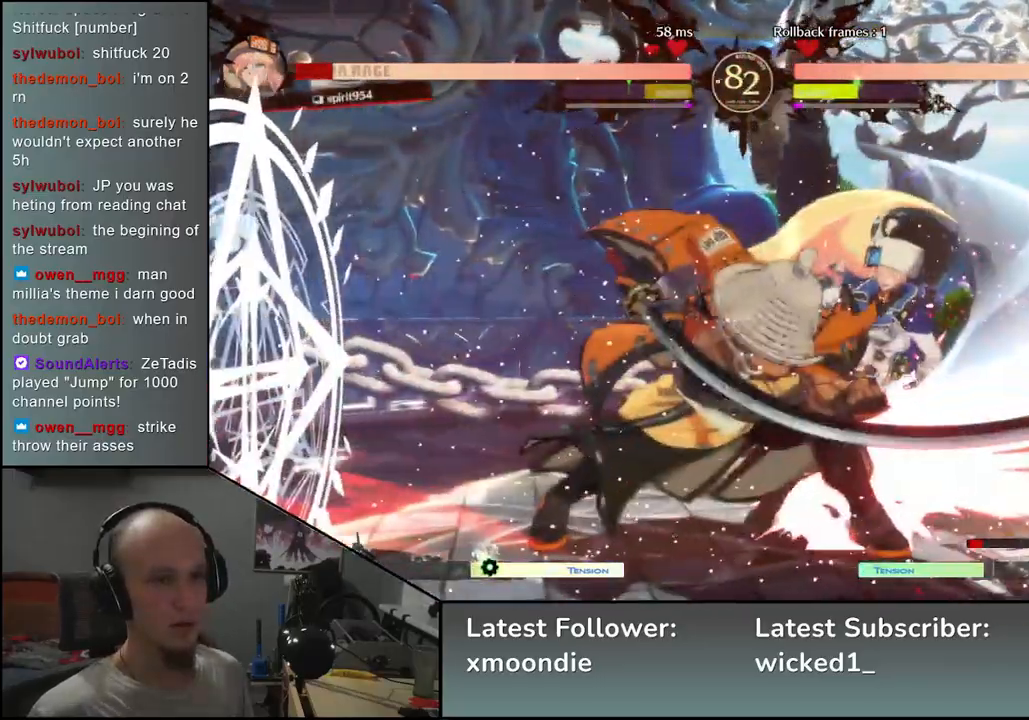
{"dt_ms": 500, "buttons": [], "left_stick": "center", "events": [[17, "L2", "down"], [67, "L2", "up"], [183, "L2", "down"], [217, "L2", "up"], [333, "L2", "down"], [367, "L2", "up"], [417, "left_stick", "center"]]}
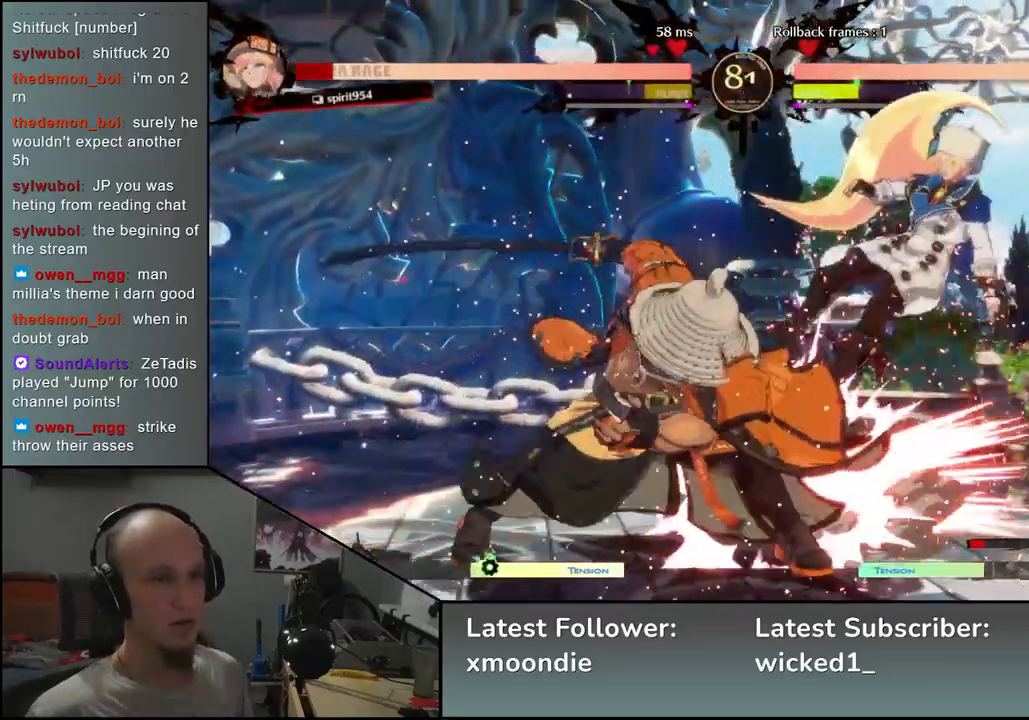
{"dt_ms": 500, "buttons": [], "left_stick": "center", "events": [[33, "TRIANGLE", "down"], [83, "TRIANGLE", "up"], [200, "TRIANGLE", "down"], [267, "TRIANGLE", "up"], [333, "TRIANGLE", "down"], [433, "TRIANGLE", "up"]]}
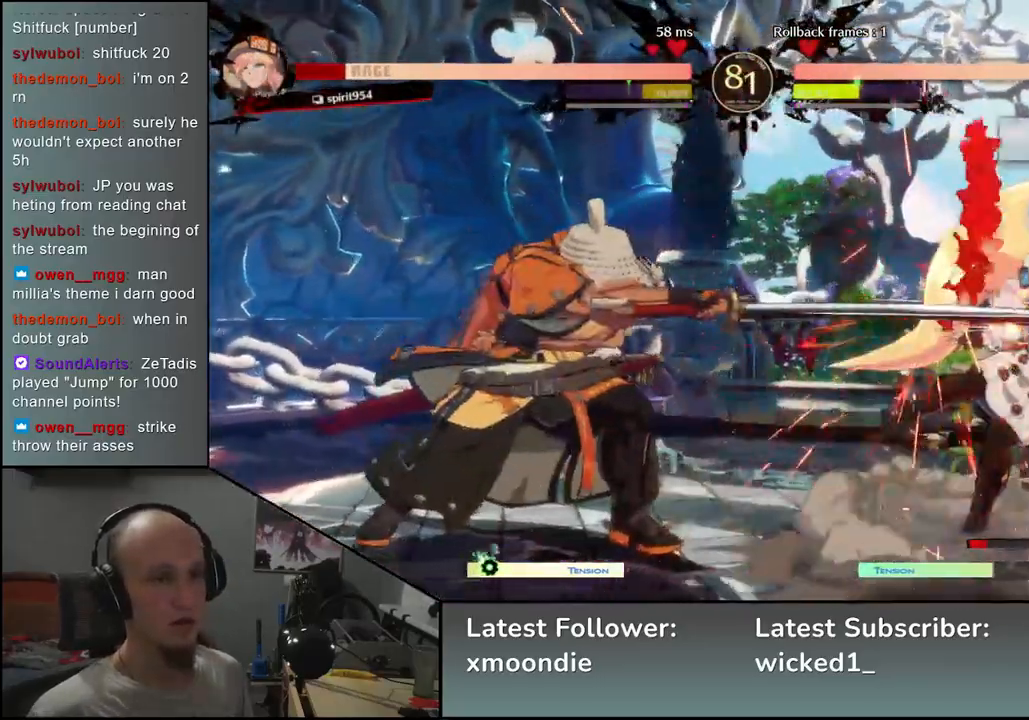
{"dt_ms": 500, "buttons": ["TRIANGLE"], "left_stick": "center", "events": [[33, "TRIANGLE", "down"], [150, "TRIANGLE", "up"], [250, "TRIANGLE", "down"], [367, "TRIANGLE", "up"], [467, "TRIANGLE", "down"]]}
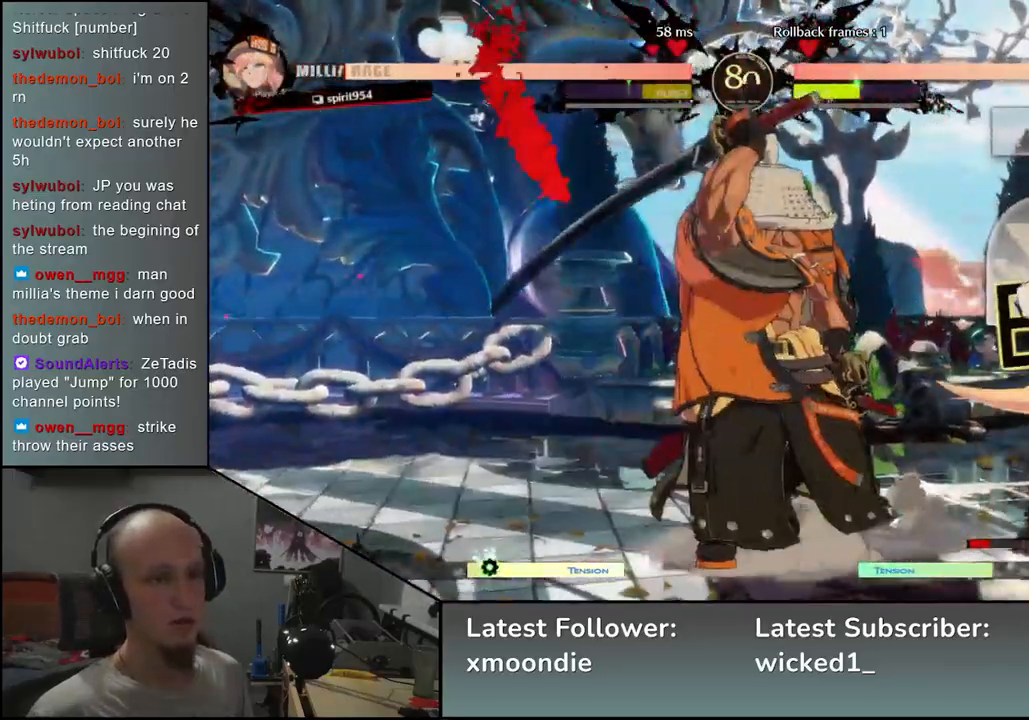
{"dt_ms": 500, "buttons": ["TRIANGLE"], "left_stick": "center", "events": [[100, "TRIANGLE", "up"], [200, "TRIANGLE", "down"], [300, "TRIANGLE", "up"], [400, "TRIANGLE", "down"]]}
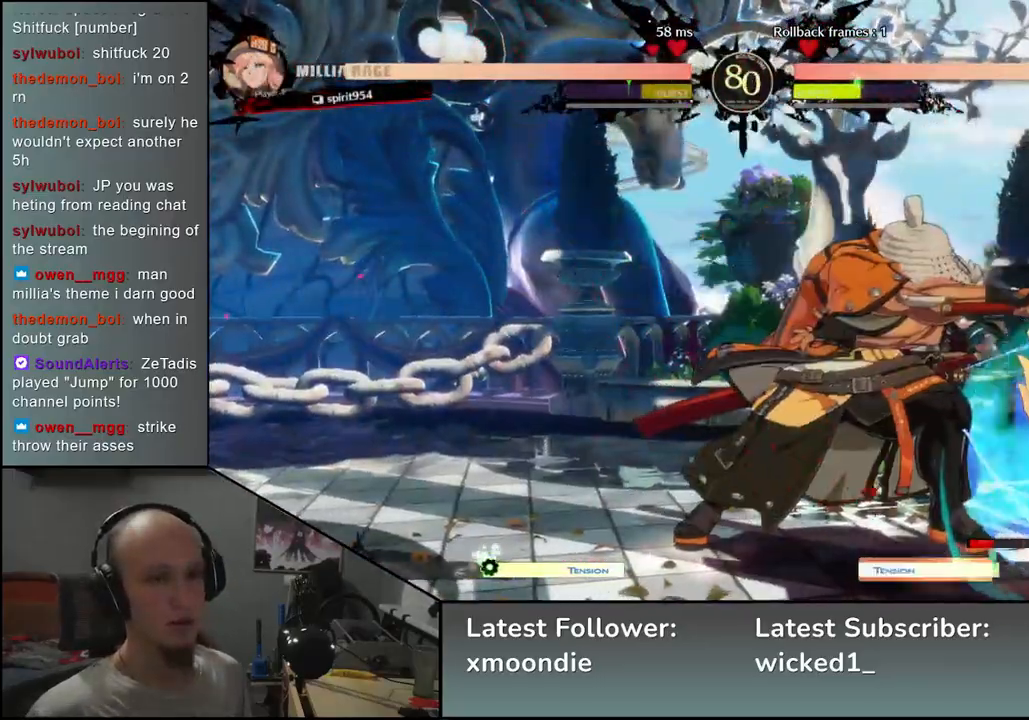
{"dt_ms": 500, "buttons": [], "left_stick": "center", "events": [[17, "TRIANGLE", "up"], [100, "TRIANGLE", "down"], [200, "TRIANGLE", "up"]]}
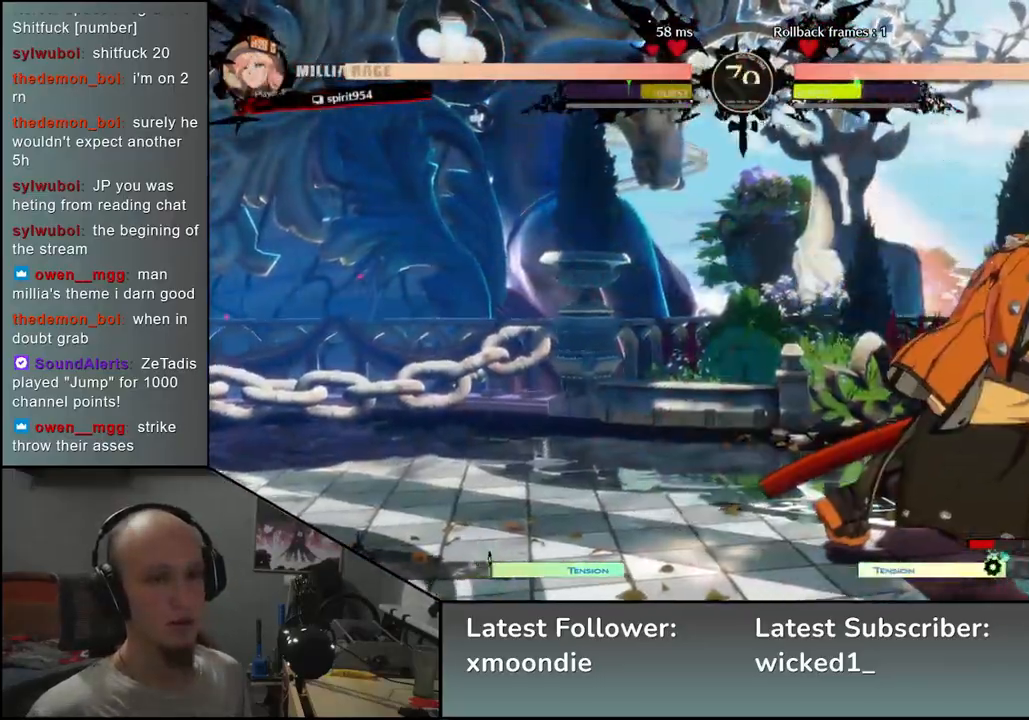
{"dt_ms": 500, "buttons": ["R2"], "left_stick": "left", "events": [[67, "left_stick", "left"], [267, "R2", "down"], [367, "R2", "up"], [467, "R2", "down"]]}
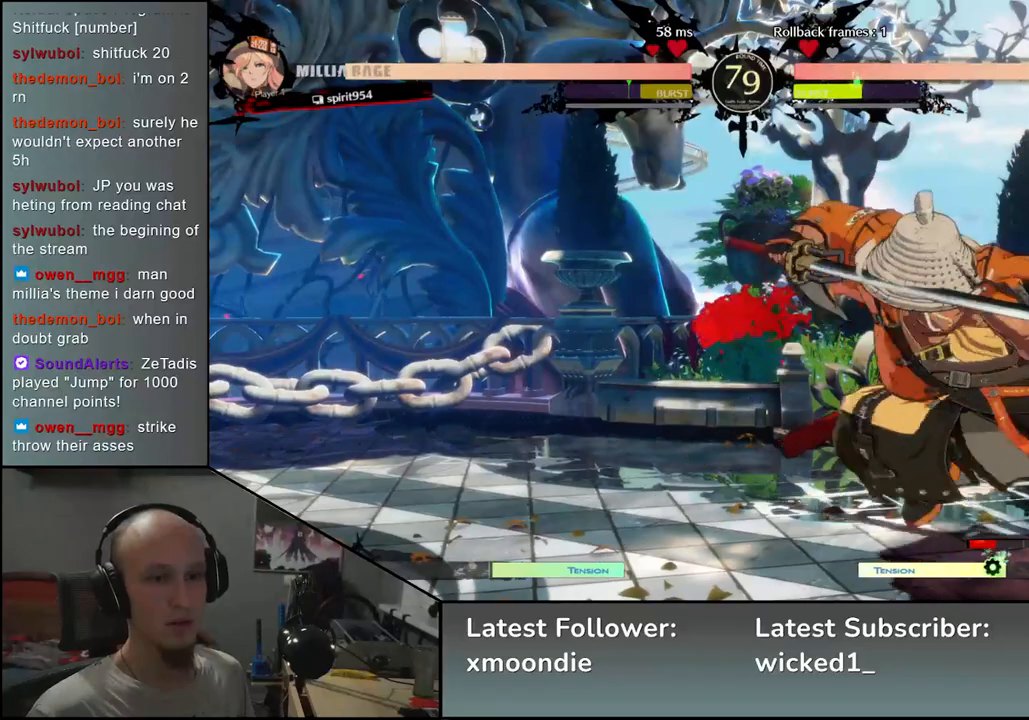
{"dt_ms": 1000, "buttons": [], "left_stick": "left", "events": [[67, "R2", "up"], [150, "left_stick", "center"], [217, "left_stick", "down"], [267, "SQUARE", "down"], [267, "left_stick", "down-left"], [383, "SQUARE", "up"], [467, "SQUARE", "down"], [567, "SQUARE", "up"], [767, "left_stick", "left"]]}
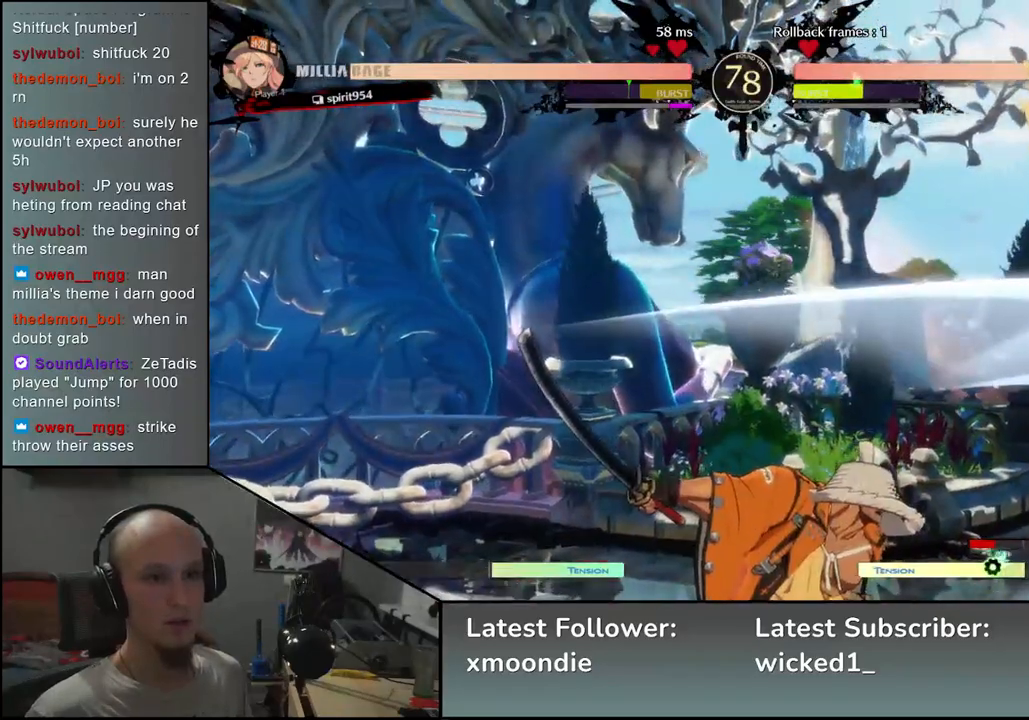
{"dt_ms": 500, "buttons": [], "left_stick": "up", "events": [[367, "left_stick", "down"], [417, "left_stick", "right"], [500, "left_stick", "up"]]}
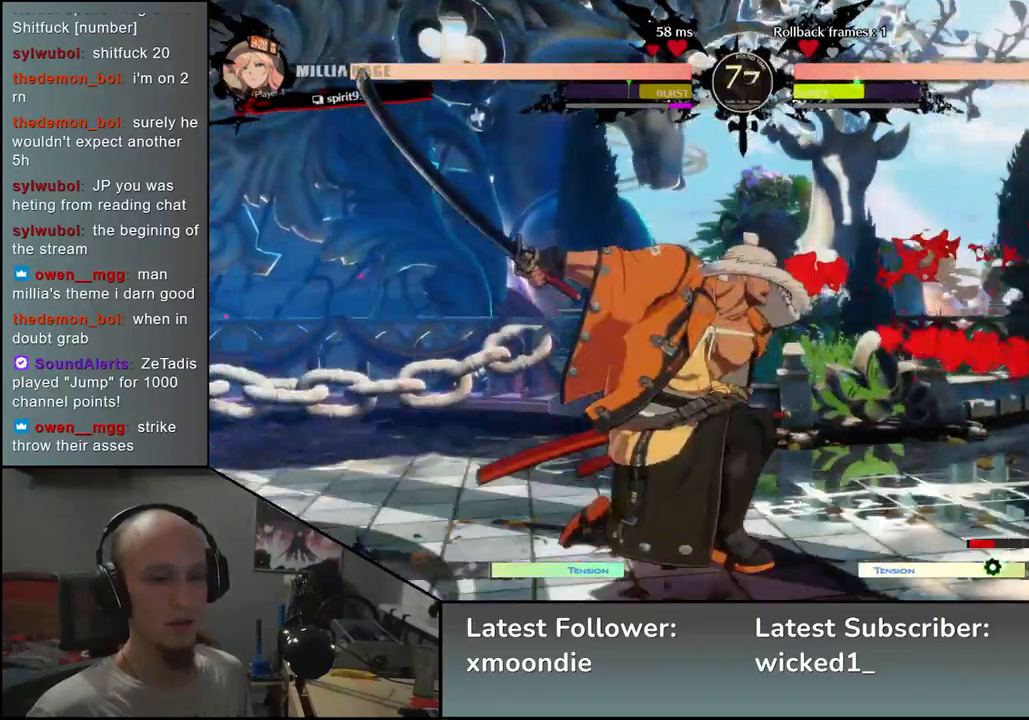
{"dt_ms": 500, "buttons": [], "left_stick": "left", "events": [[50, "left_stick", "left"]]}
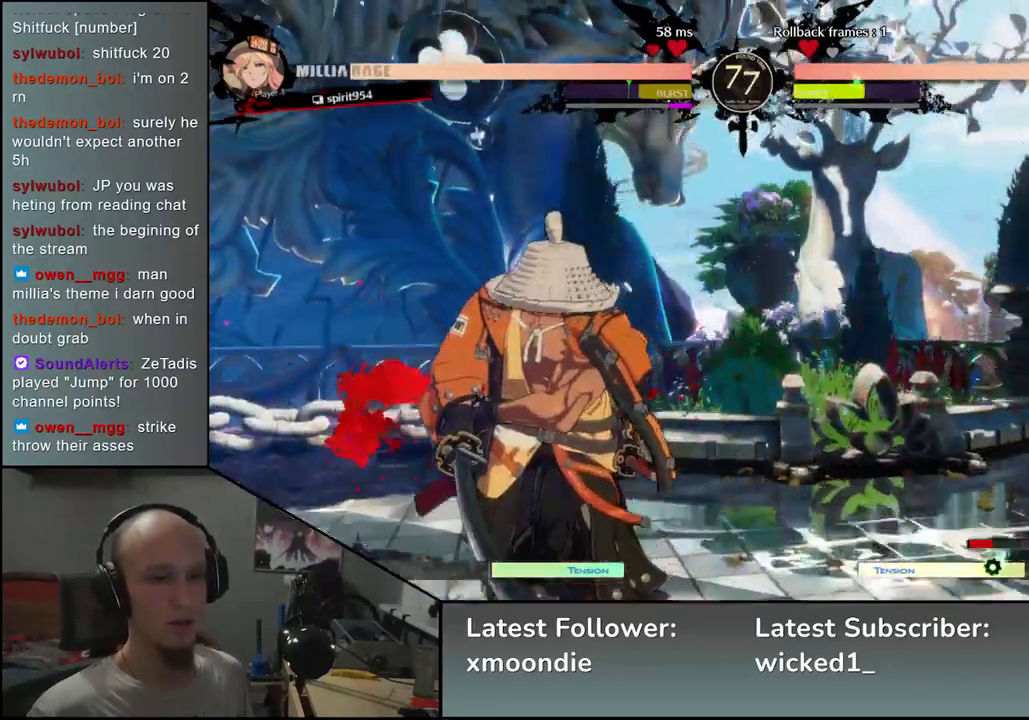
{"dt_ms": 500, "buttons": [], "left_stick": "left", "events": [[67, "left_stick", "down"], [117, "left_stick", "right"], [233, "left_stick", "left"]]}
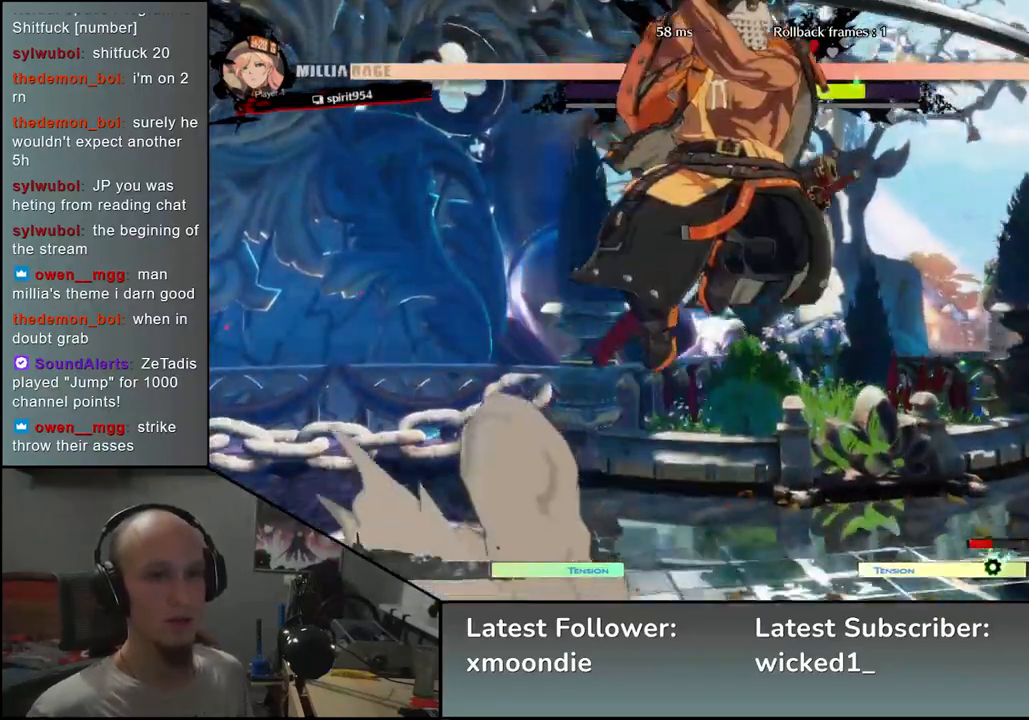
{"dt_ms": 500, "buttons": ["L2"], "left_stick": "left", "events": [[67, "L2", "down"], [117, "L2", "up"], [467, "L2", "down"]]}
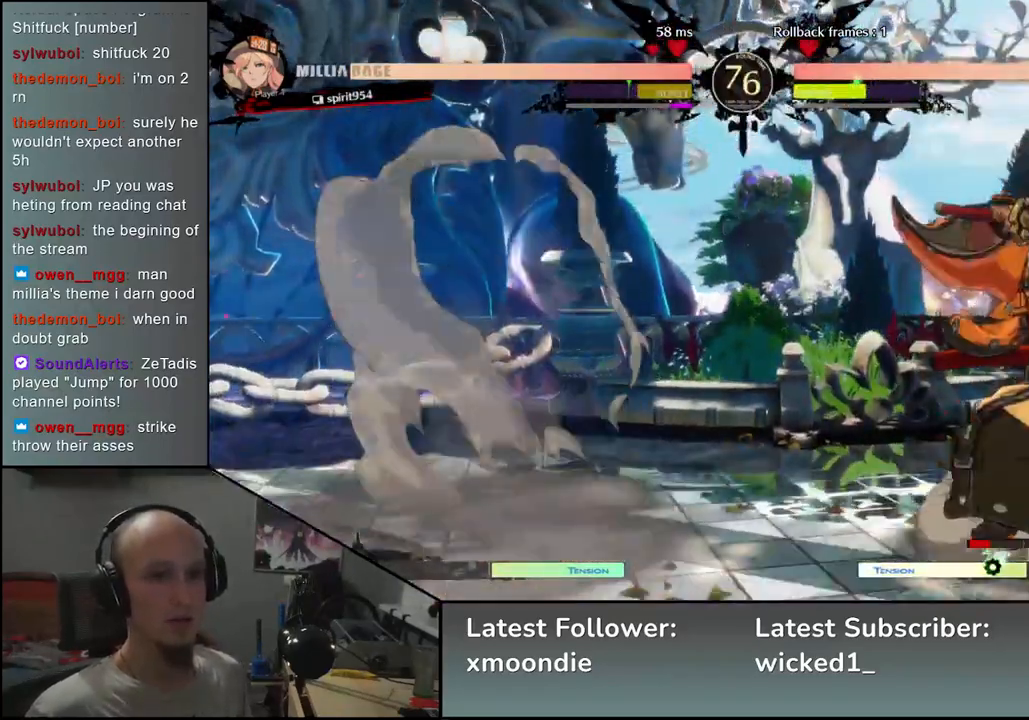
{"dt_ms": 500, "buttons": ["L1"], "left_stick": "left", "events": [[33, "L2", "up"], [117, "L2", "down"], [200, "L2", "up"], [333, "L1", "down"], [417, "L1", "up"], [483, "L1", "down"]]}
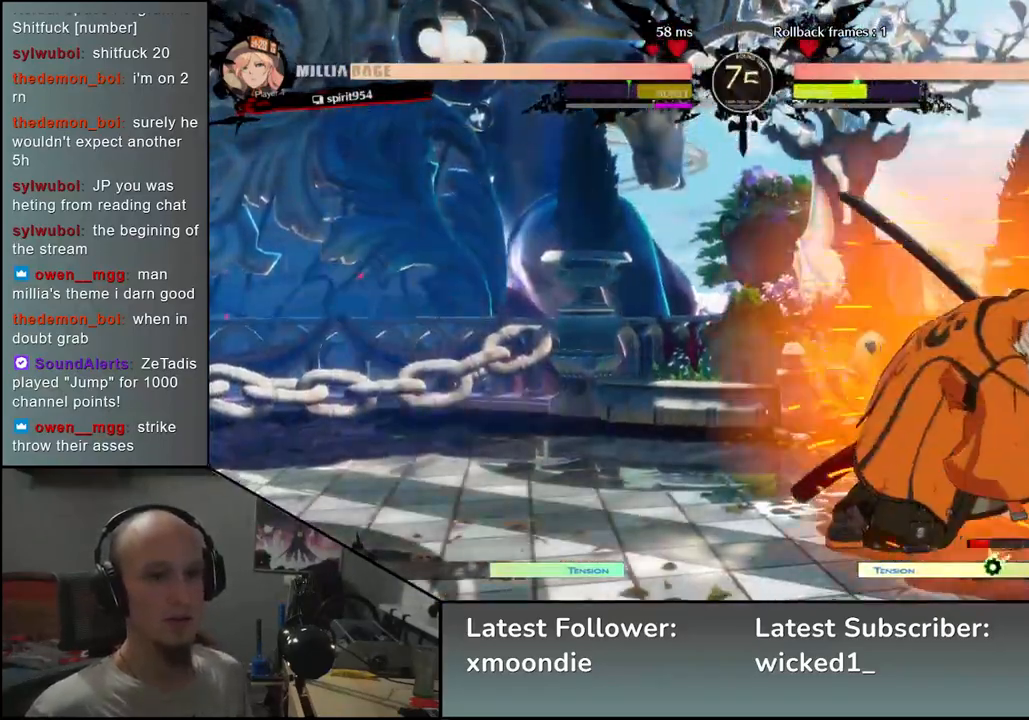
{"dt_ms": 500, "buttons": [], "left_stick": "center", "events": [[67, "L1", "up"], [133, "L1", "down"], [200, "L1", "up"], [450, "left_stick", "center"]]}
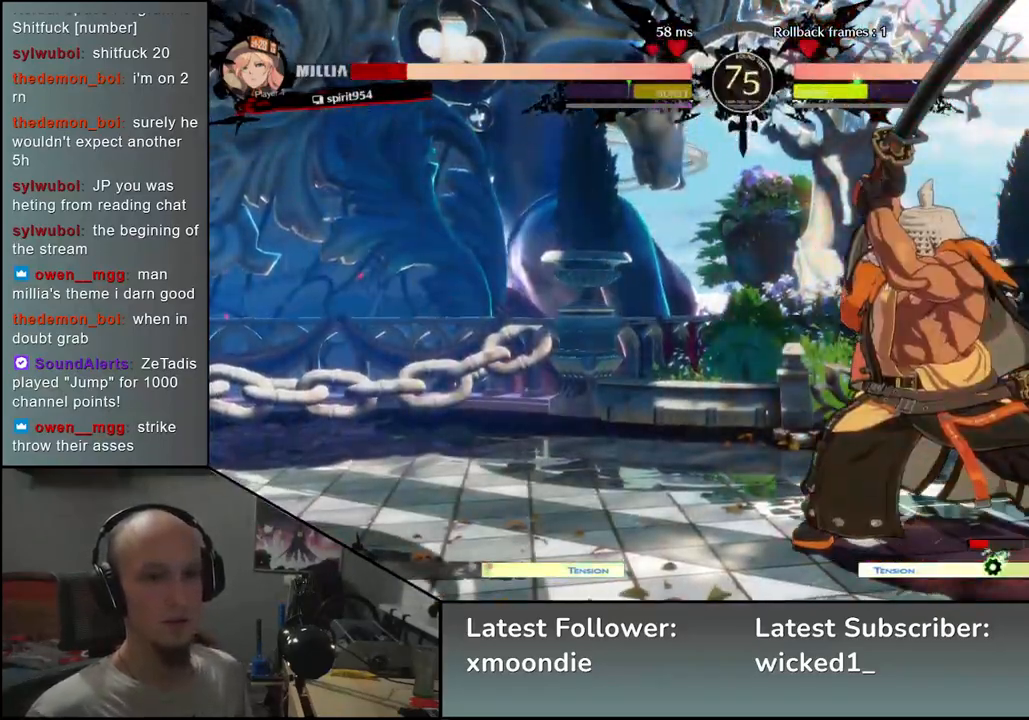
{"dt_ms": 500, "buttons": [], "left_stick": "center", "events": [[233, "TRIANGLE", "down"], [300, "TRIANGLE", "up"], [400, "TRIANGLE", "down"], [500, "TRIANGLE", "up"]]}
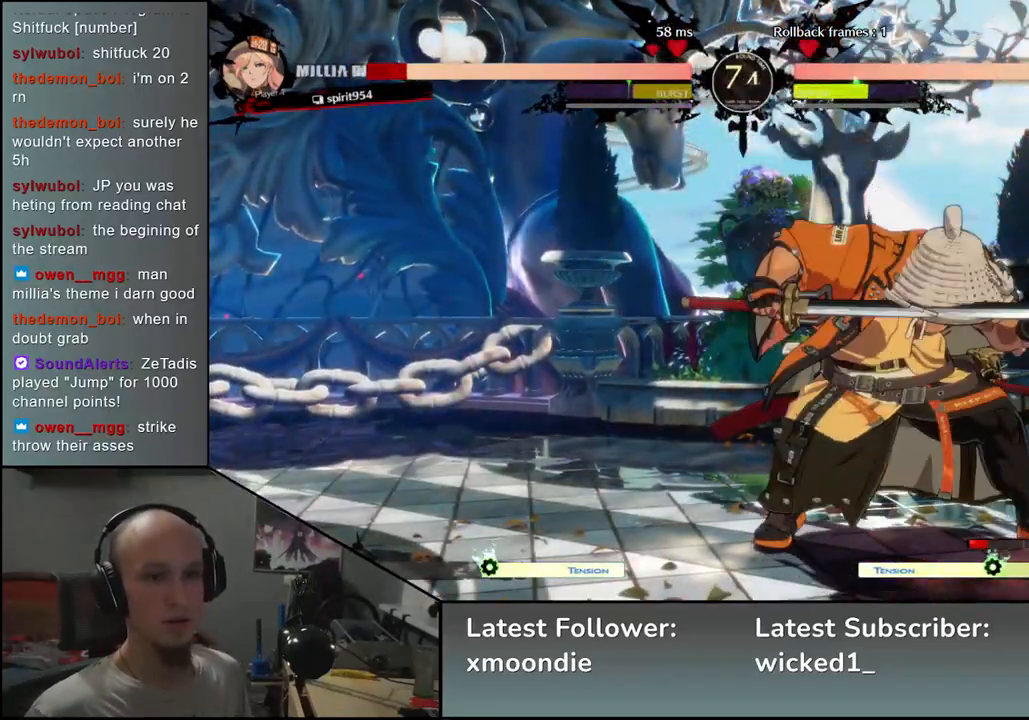
{"dt_ms": 500, "buttons": [], "left_stick": "center", "events": [[117, "TRIANGLE", "down"], [200, "TRIANGLE", "up"], [283, "TRIANGLE", "down"], [400, "TRIANGLE", "up"]]}
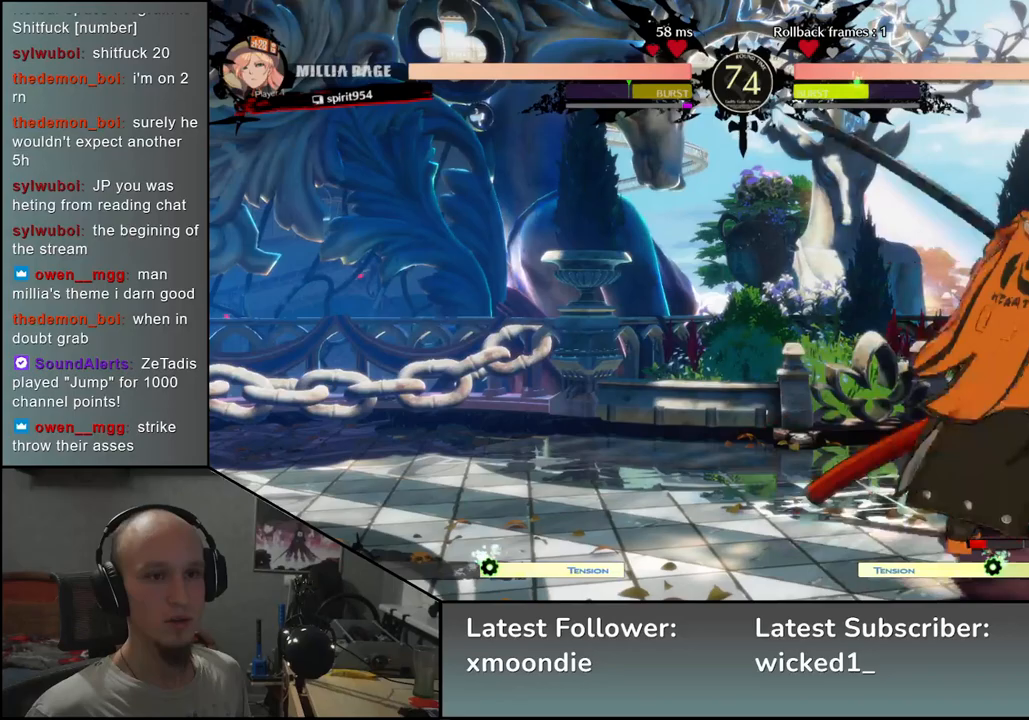
{"dt_ms": 500, "buttons": [], "left_stick": "right", "events": [[200, "left_stick", "right"], [233, "R2", "down"], [233, "SQUARE", "down"], [233, "TRIANGLE", "down"], [250, "R1", "down"], [383, "SQUARE", "up"], [400, "R1", "up"], [400, "TRIANGLE", "up"], [417, "R2", "up"]]}
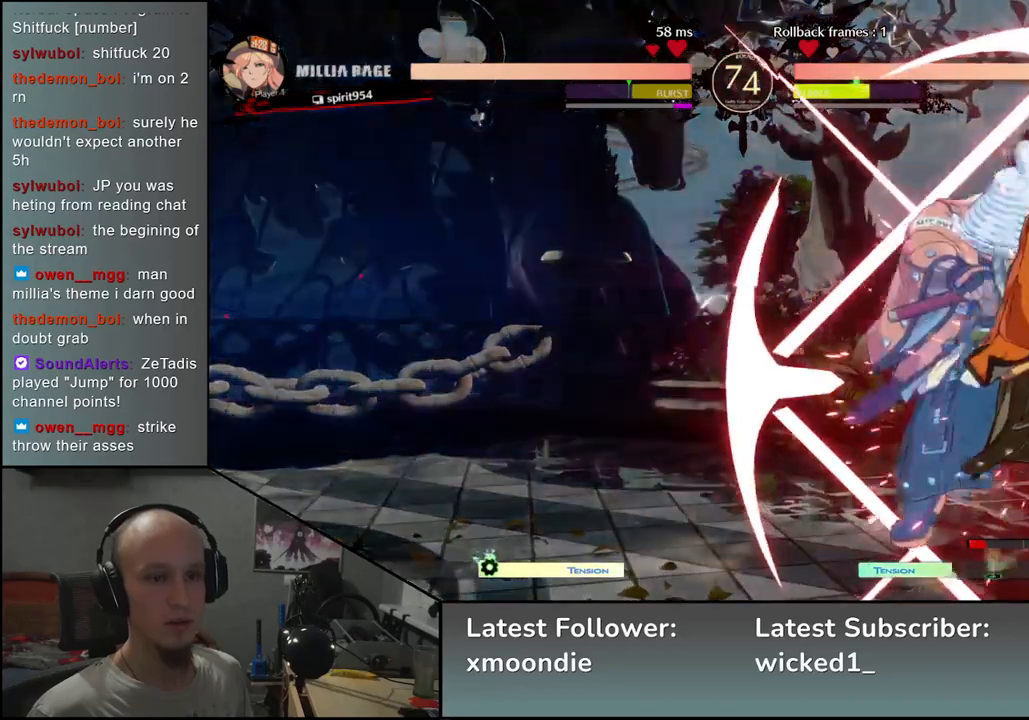
{"dt_ms": 500, "buttons": [], "left_stick": "center", "events": [[33, "left_stick", "center"]]}
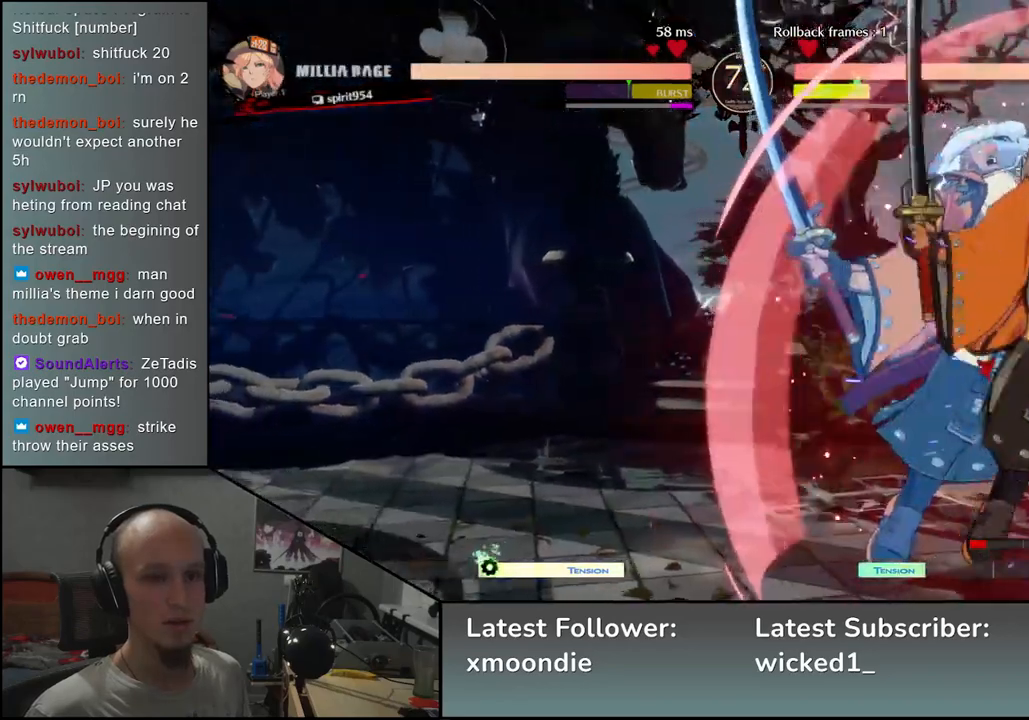
{"dt_ms": 500, "buttons": [], "left_stick": "center", "events": [[217, "L2", "down"], [283, "L2", "up"], [383, "L2", "down"], [450, "L2", "up"]]}
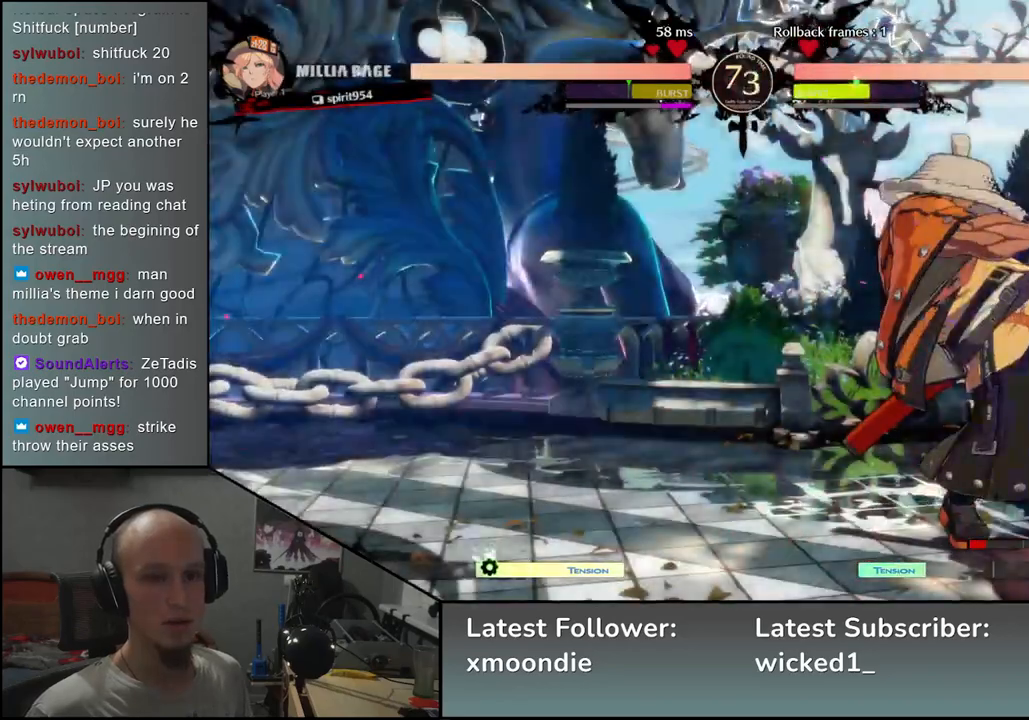
{"dt_ms": 500, "buttons": ["TRIANGLE"], "left_stick": "center", "events": [[67, "L2", "down"], [133, "L2", "up"], [300, "TRIANGLE", "down"], [367, "TRIANGLE", "up"], [483, "TRIANGLE", "down"]]}
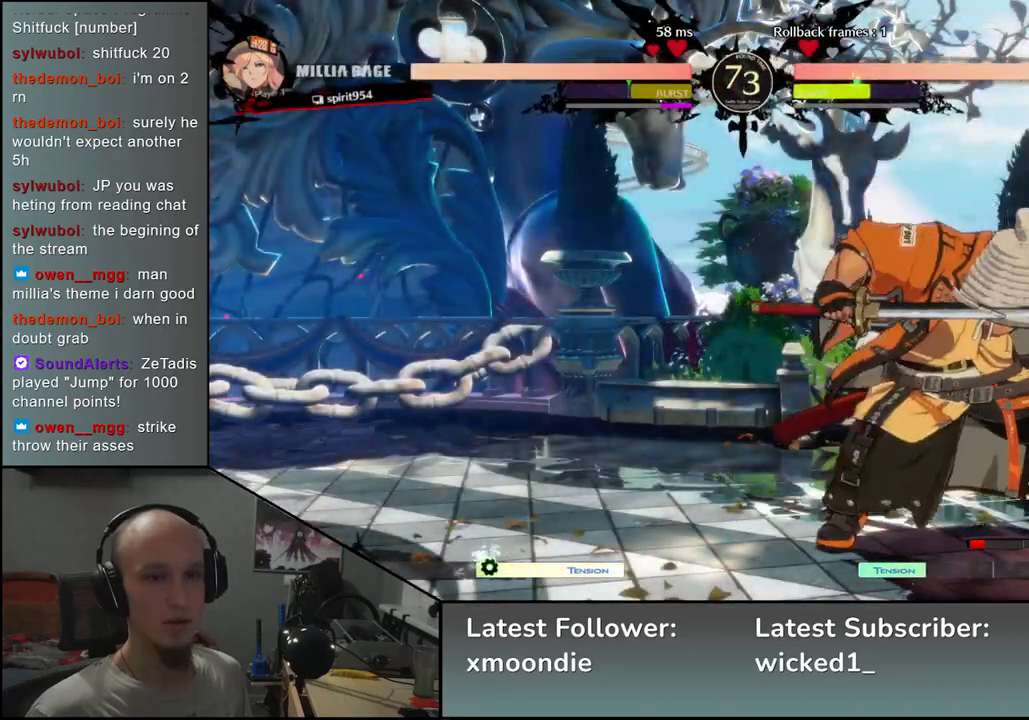
{"dt_ms": 500, "buttons": [], "left_stick": "center", "events": [[67, "TRIANGLE", "up"], [167, "TRIANGLE", "down"], [250, "TRIANGLE", "up"]]}